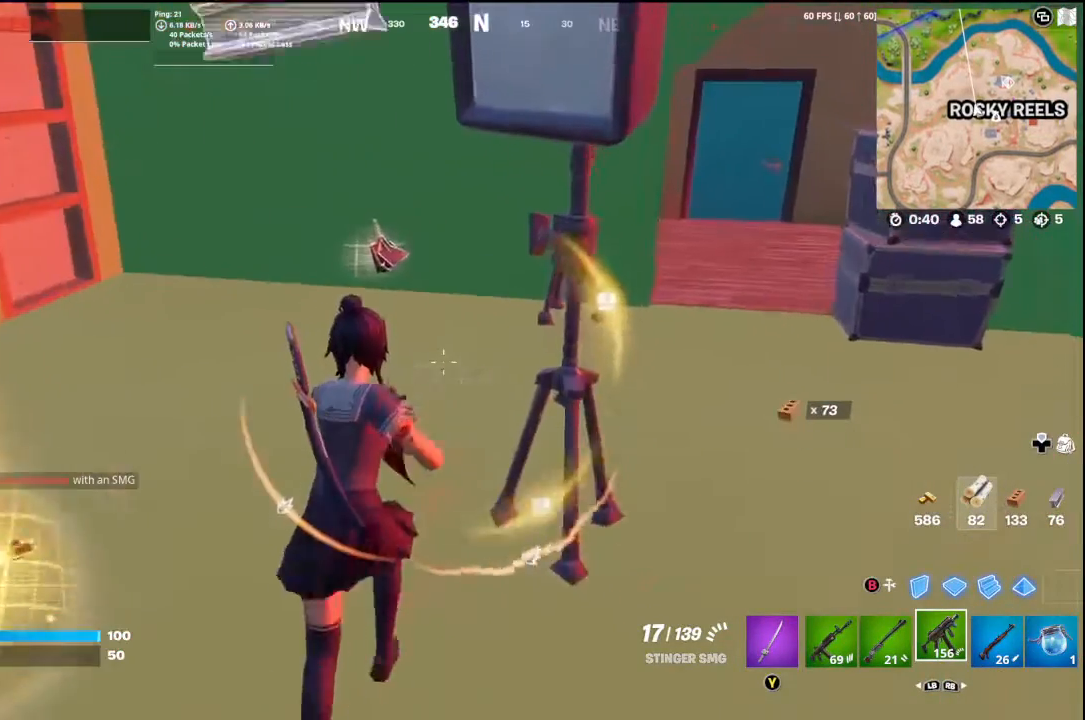
Gameplay with a controller (Xbox layout); each line is a JSON object with the inputs held at the frame after it. "events" lists button and stick changes between this image and that frame as [ms after this image, input, new state], when the widget could be followed in between.
{"buttons": [], "left_stick": "up-right", "right_stick": "right", "events": [[33, "X", "up"], [133, "X", "down"], [200, "X", "up"], [367, "left_stick", "up-right"], [367, "right_stick", "right"]]}
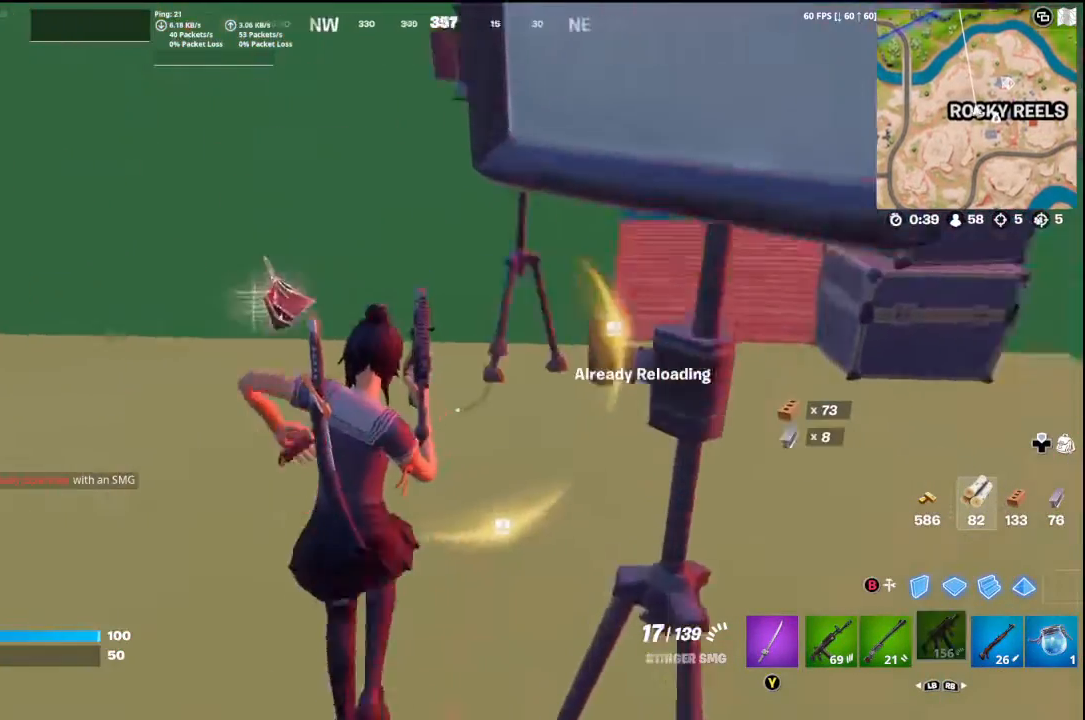
{"buttons": [], "left_stick": "down-right", "right_stick": "right", "events": [[367, "left_stick", "down-right"]]}
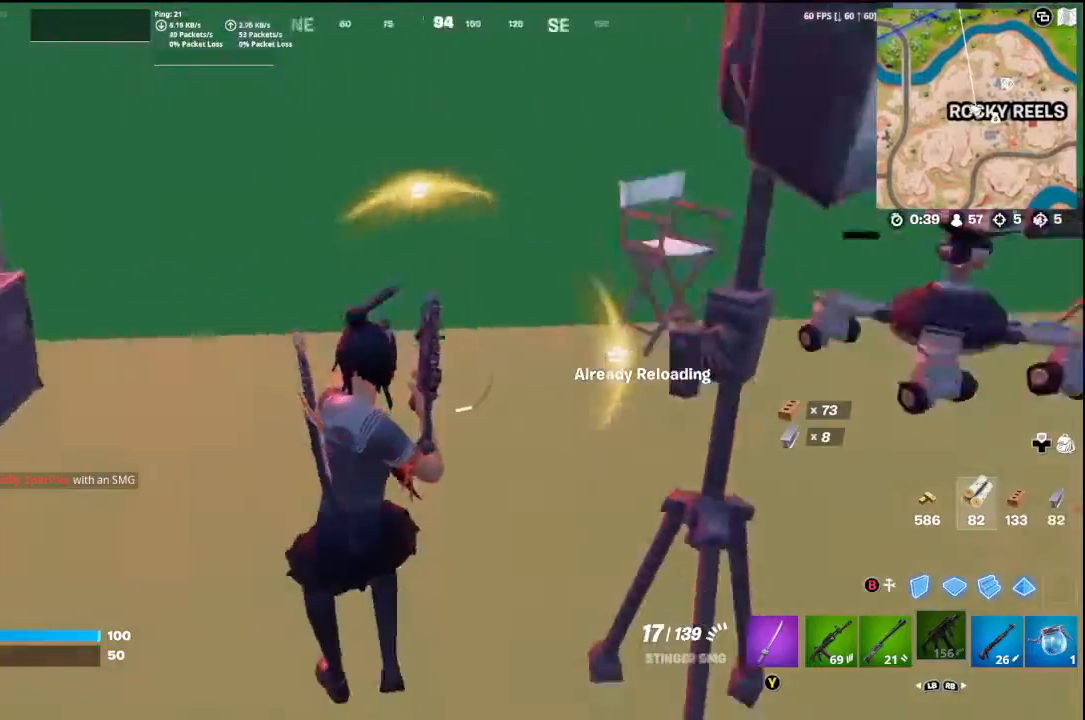
{"buttons": [], "left_stick": "up-right", "right_stick": "center", "events": [[300, "left_stick", "up-right"], [433, "right_stick", "center"]]}
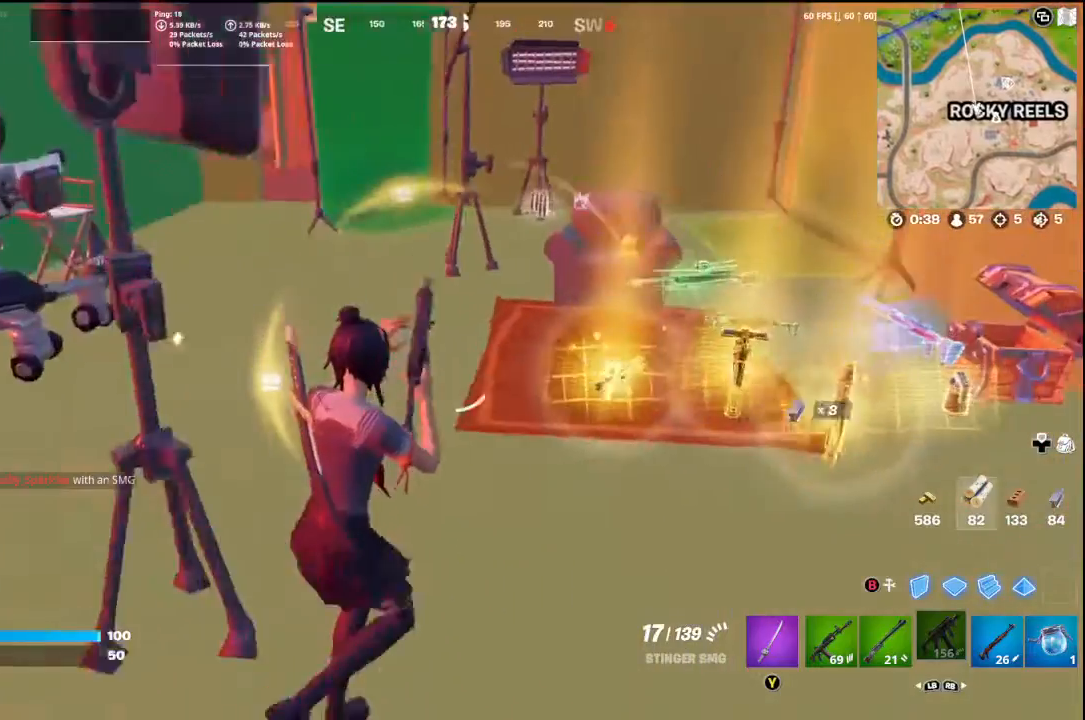
{"buttons": [], "left_stick": "up-right", "right_stick": "down-right", "events": [[300, "right_stick", "right"], [367, "right_stick", "down-right"]]}
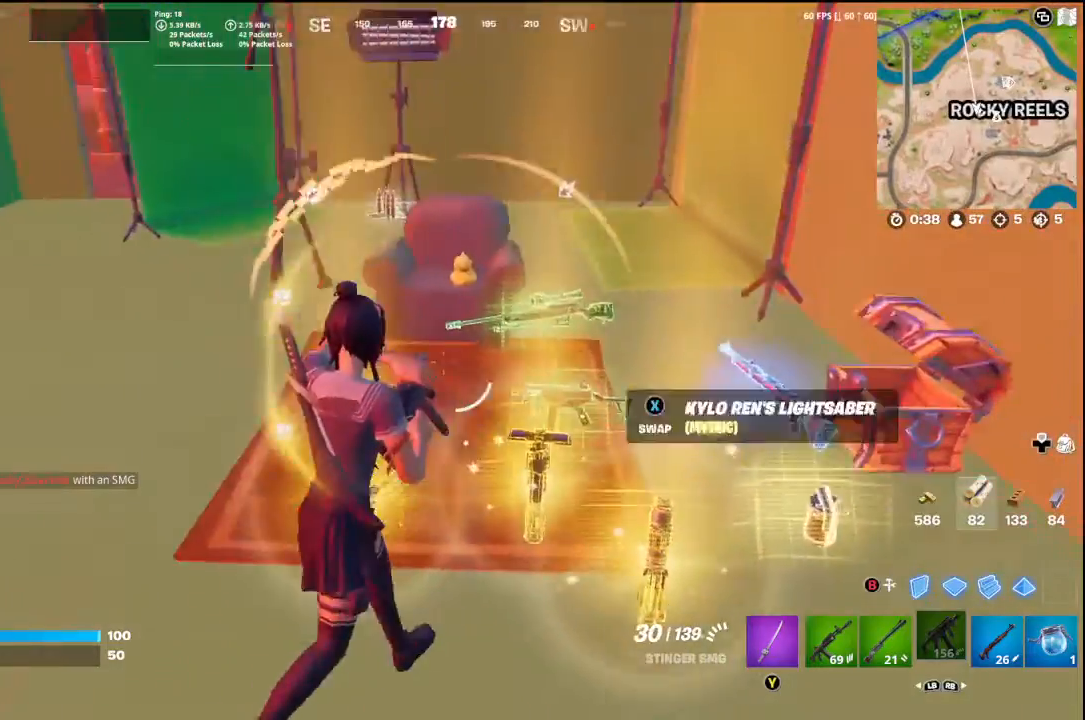
{"buttons": [], "left_stick": "up", "right_stick": "left", "events": [[33, "right_stick", "center"], [67, "L1", "down"], [200, "right_stick", "left"], [300, "L1", "up"], [300, "left_stick", "up"]]}
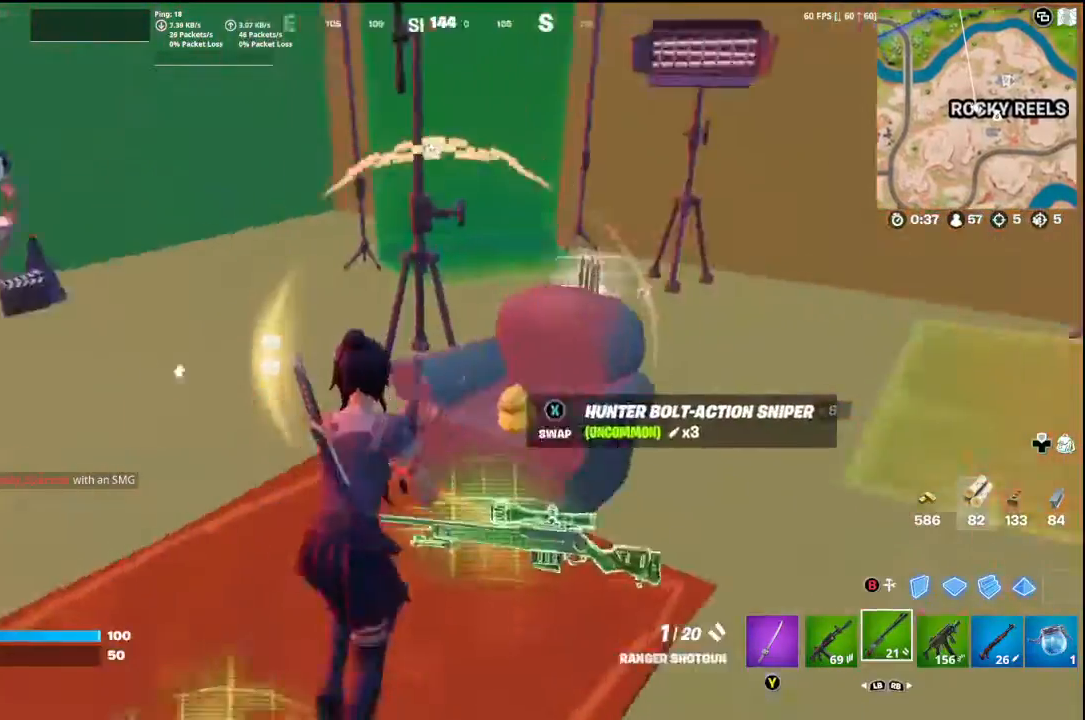
{"buttons": [], "left_stick": "up", "right_stick": "right", "events": [[133, "right_stick", "center"], [267, "right_stick", "right"], [367, "R1", "down"], [467, "R1", "up"]]}
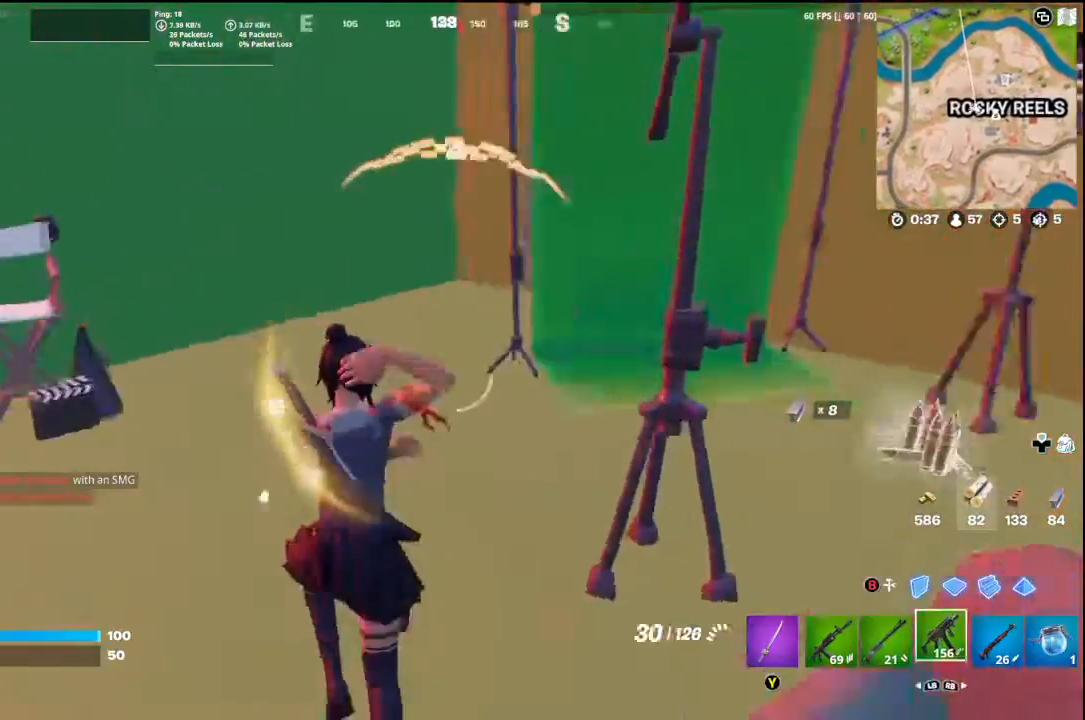
{"buttons": [], "left_stick": "up-left", "right_stick": "center", "events": [[67, "R1", "down"], [100, "left_stick", "up-left"], [200, "R1", "up"], [200, "right_stick", "center"]]}
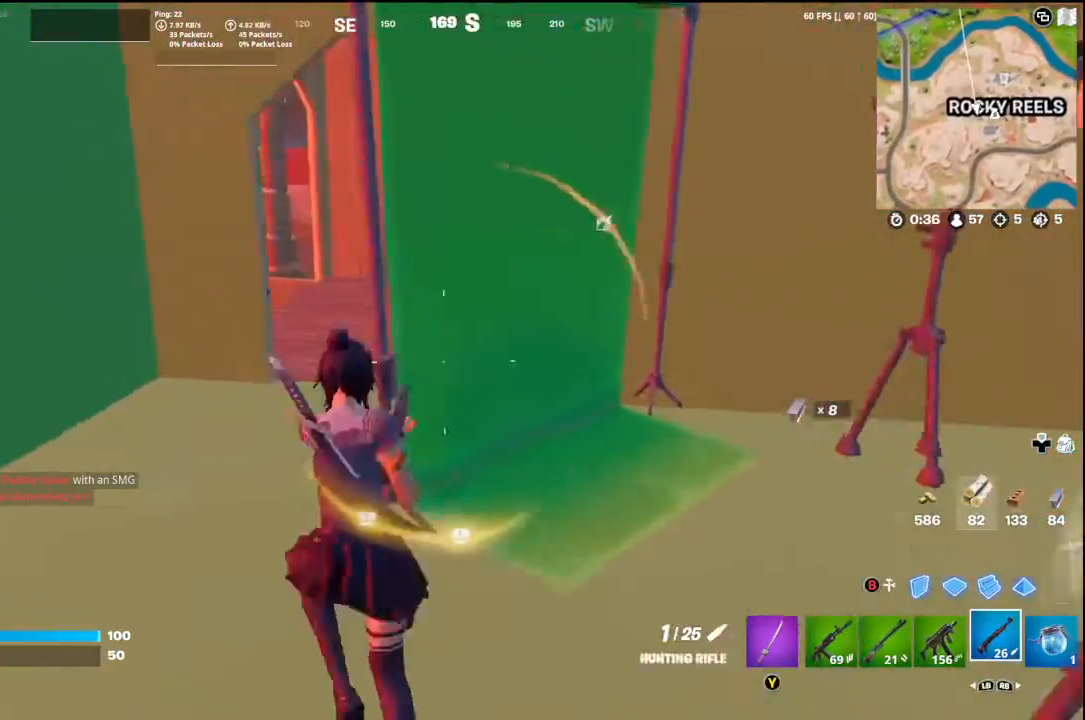
{"buttons": [], "left_stick": "up", "right_stick": "right", "events": [[133, "right_stick", "up-left"], [233, "left_stick", "up"], [300, "right_stick", "right"]]}
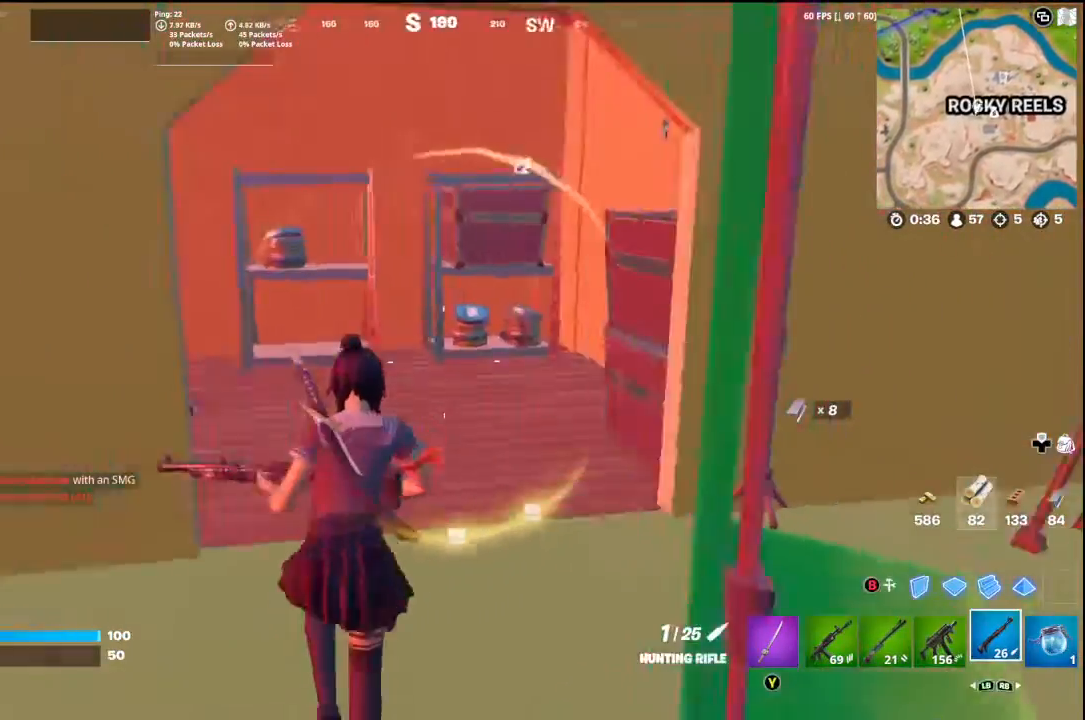
{"buttons": [], "left_stick": "up", "right_stick": "left", "events": [[33, "right_stick", "center"], [133, "right_stick", "left"], [267, "left_stick", "up-right"], [400, "left_stick", "up"]]}
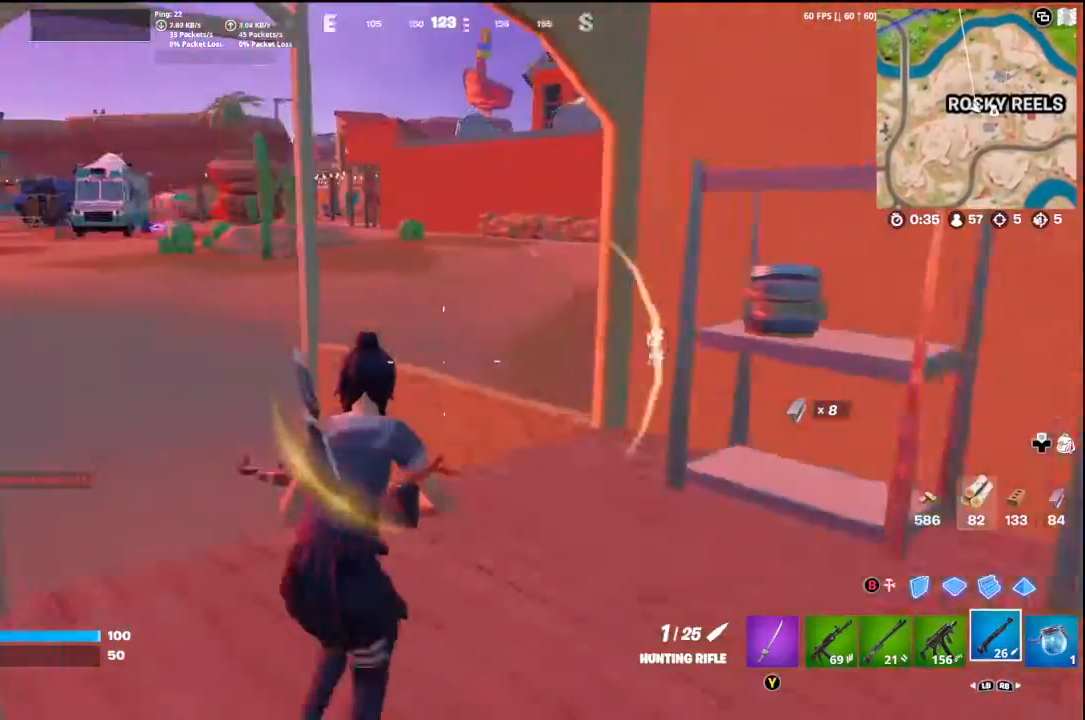
{"buttons": ["A"], "left_stick": "up-right", "right_stick": "center", "events": [[33, "right_stick", "center"], [333, "left_stick", "up-right"], [433, "A", "down"]]}
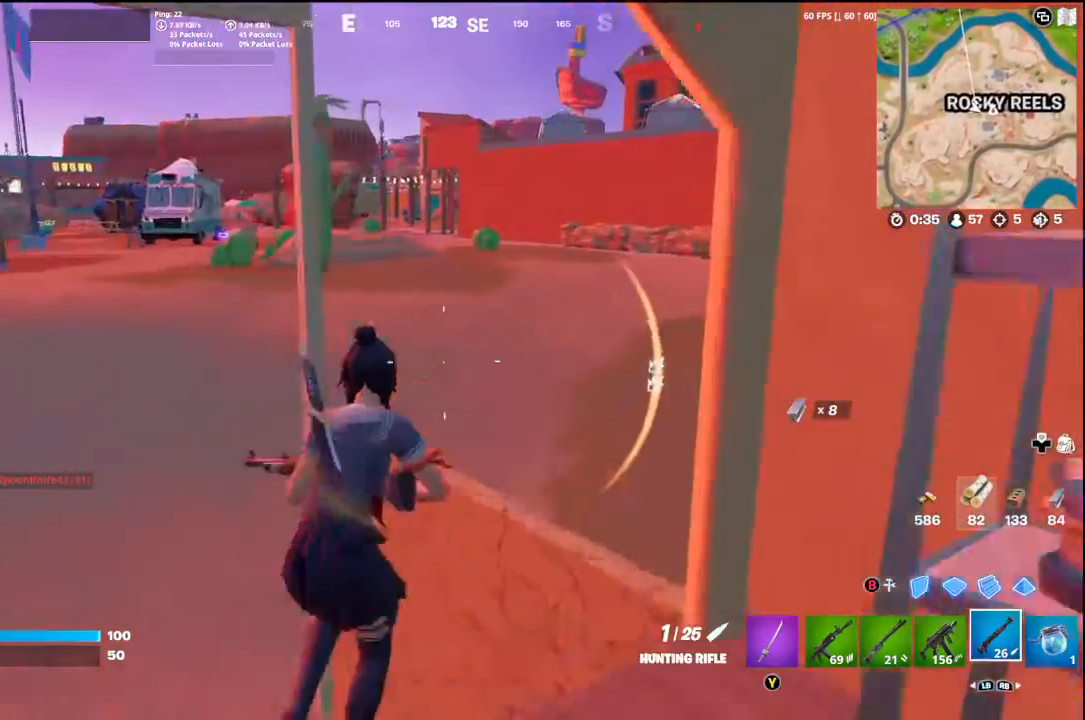
{"buttons": [], "left_stick": "up-left", "right_stick": "right", "events": [[67, "A", "up"], [100, "left_stick", "up"], [333, "left_stick", "up-left"], [467, "right_stick", "right"]]}
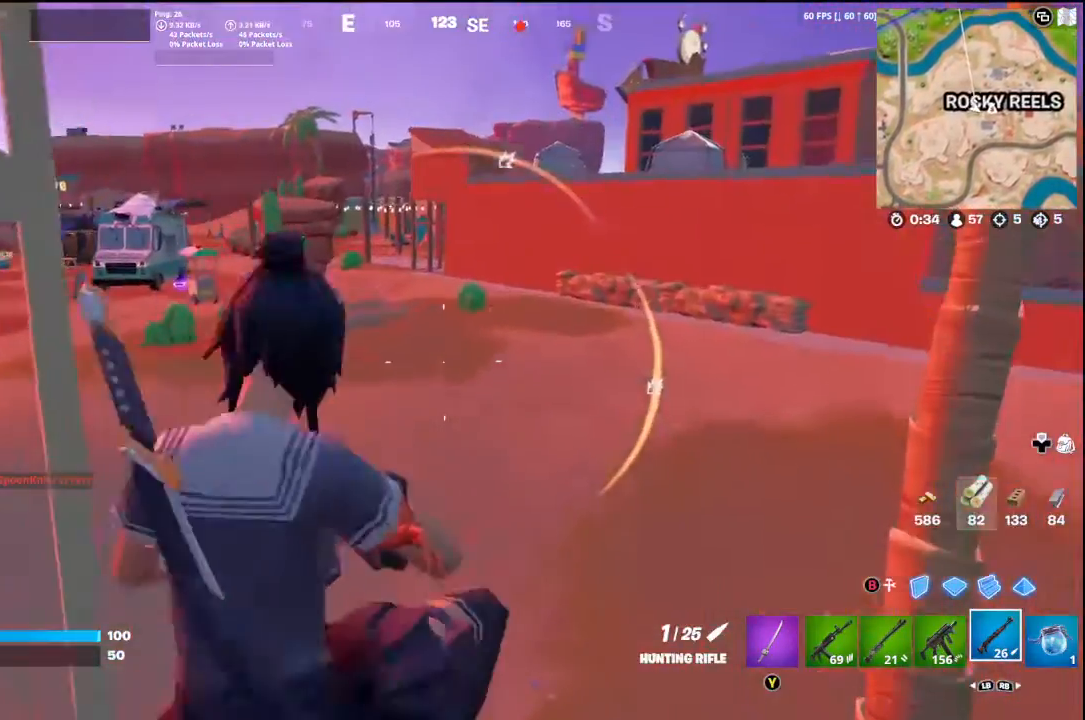
{"buttons": [], "left_stick": "up-left", "right_stick": "right", "events": []}
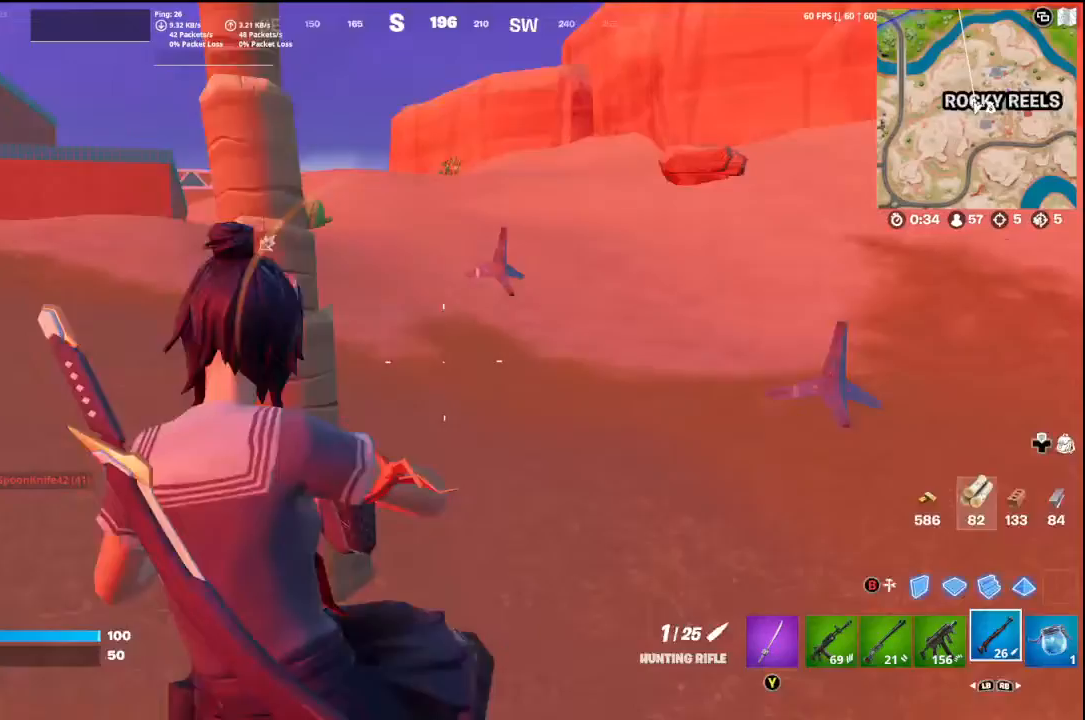
{"buttons": [], "left_stick": "up-left", "right_stick": "left", "events": [[100, "right_stick", "center"], [400, "right_stick", "left"]]}
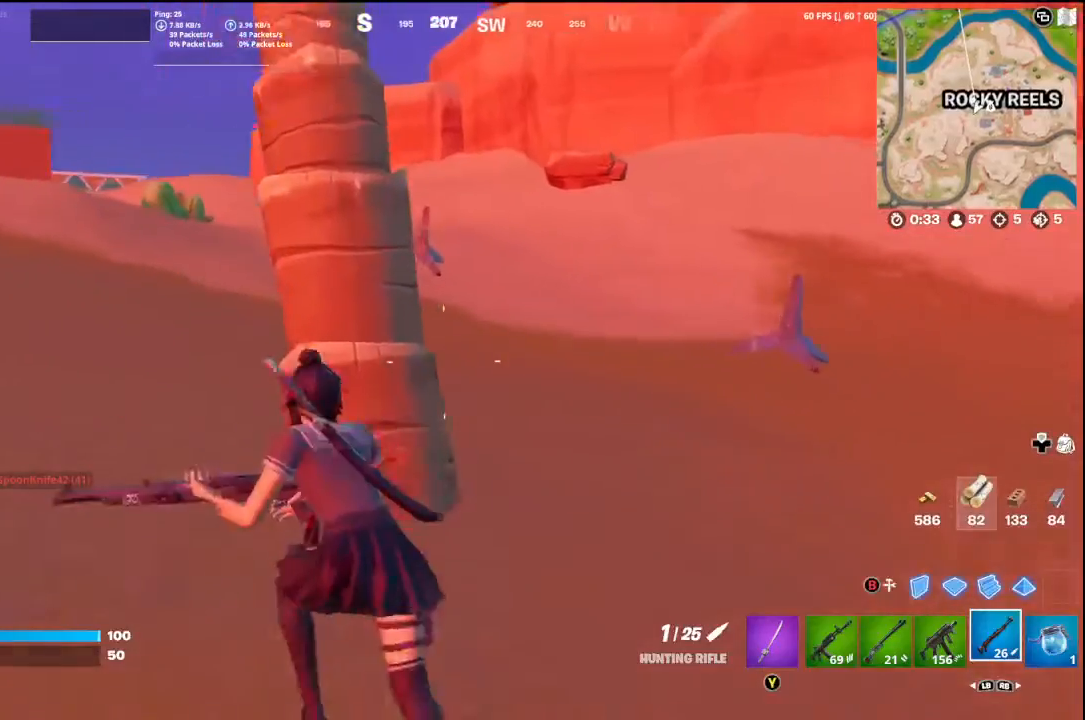
{"buttons": [], "left_stick": "up", "right_stick": "center", "events": [[133, "L3", "down"], [267, "L3", "up"], [467, "right_stick", "center"], [500, "left_stick", "up"]]}
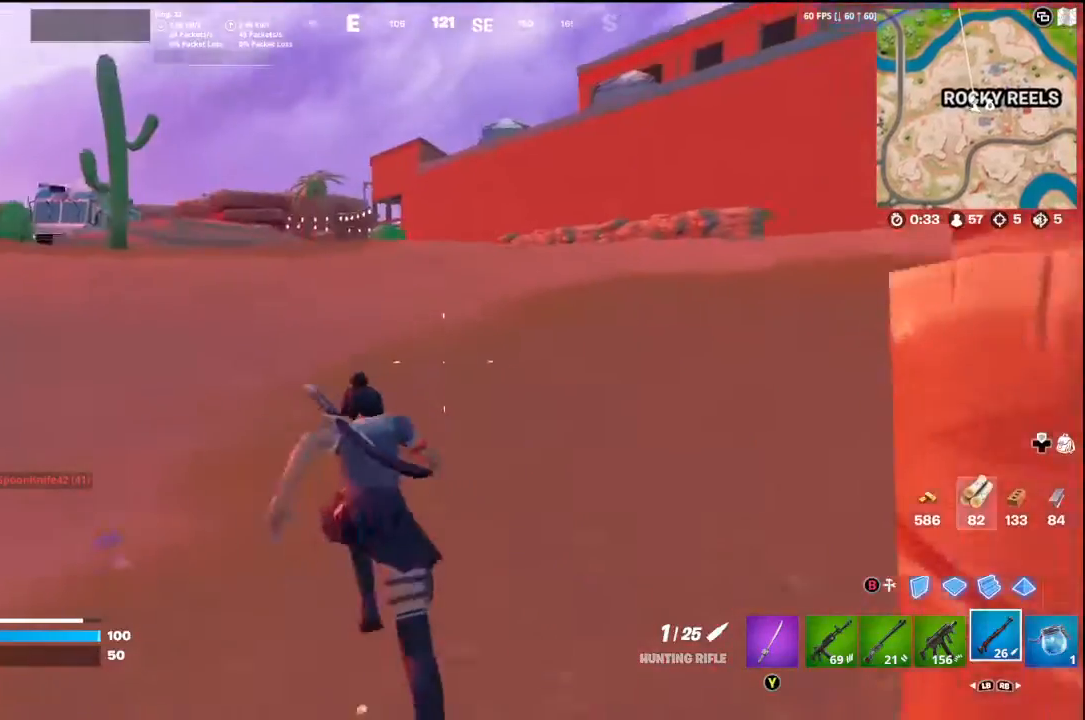
{"buttons": [], "left_stick": "up", "right_stick": "center", "events": []}
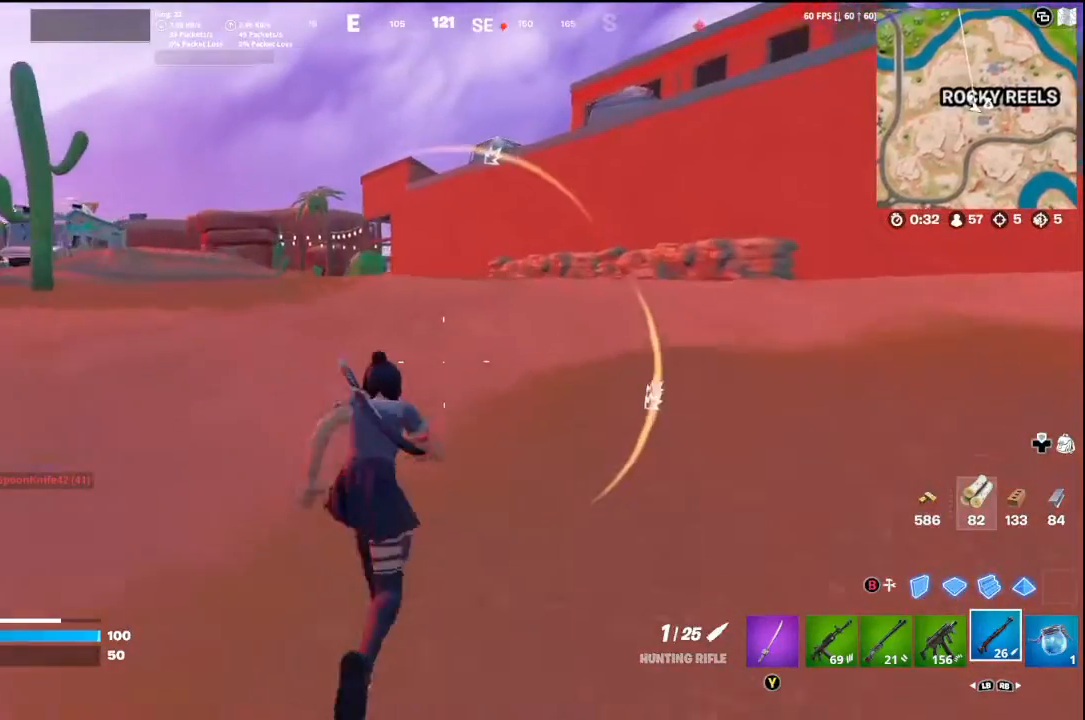
{"buttons": [], "left_stick": "up", "right_stick": "center", "events": []}
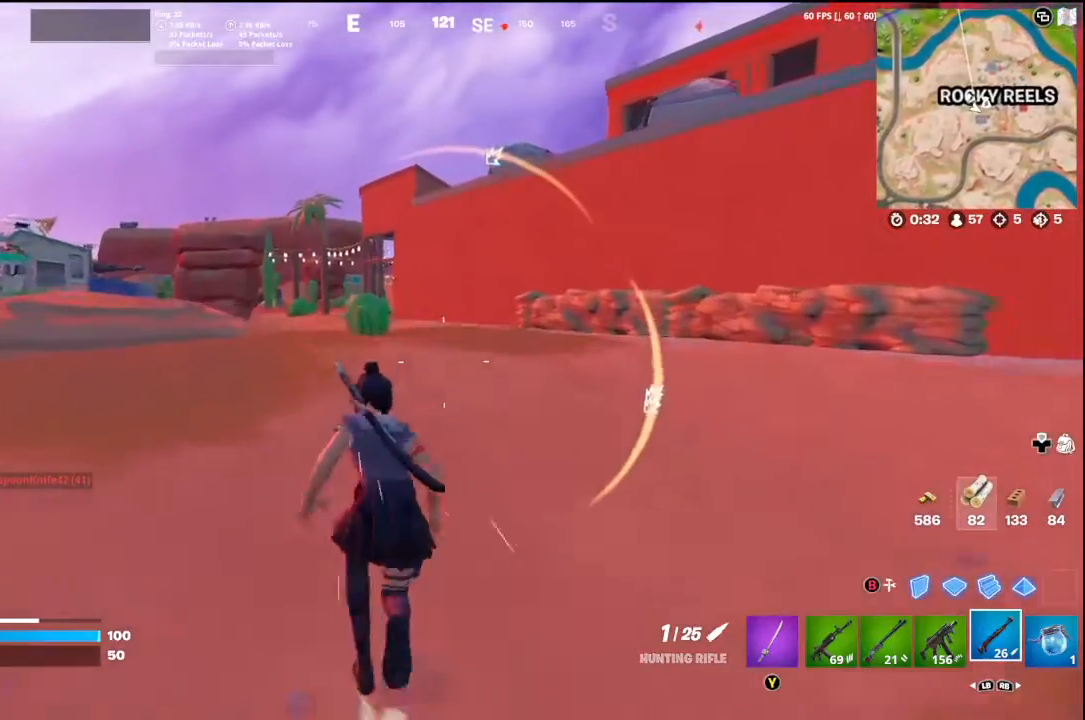
{"buttons": [], "left_stick": "up", "right_stick": "center", "events": []}
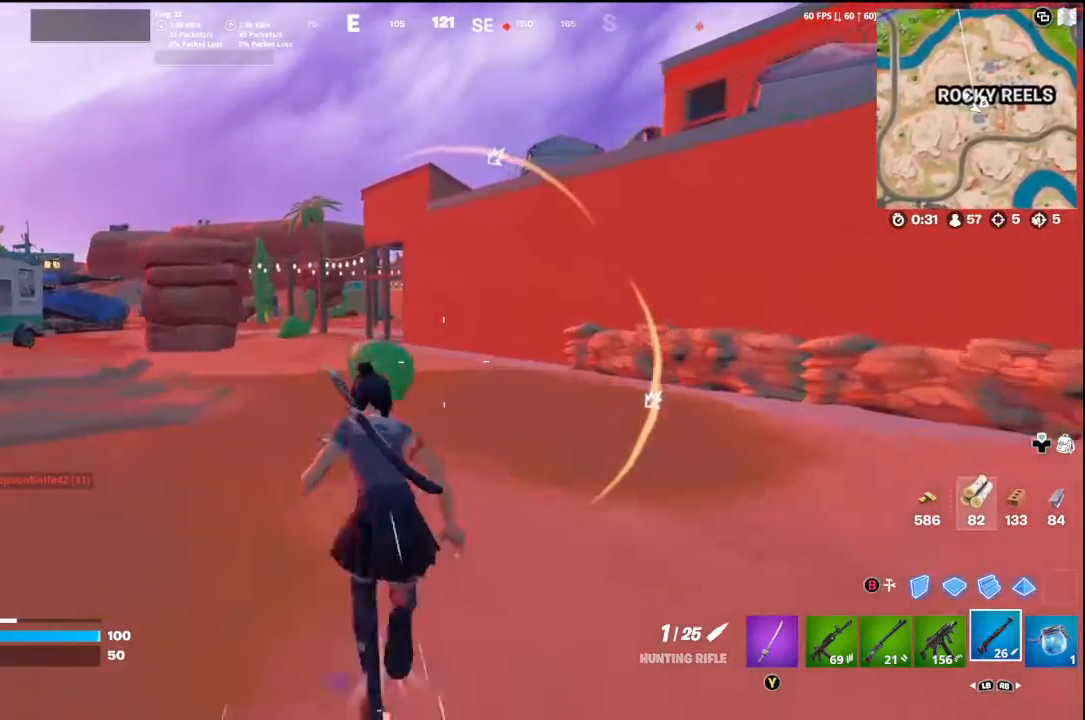
{"buttons": [], "left_stick": "up", "right_stick": "center", "events": [[167, "left_stick", "up-right"], [467, "left_stick", "up"]]}
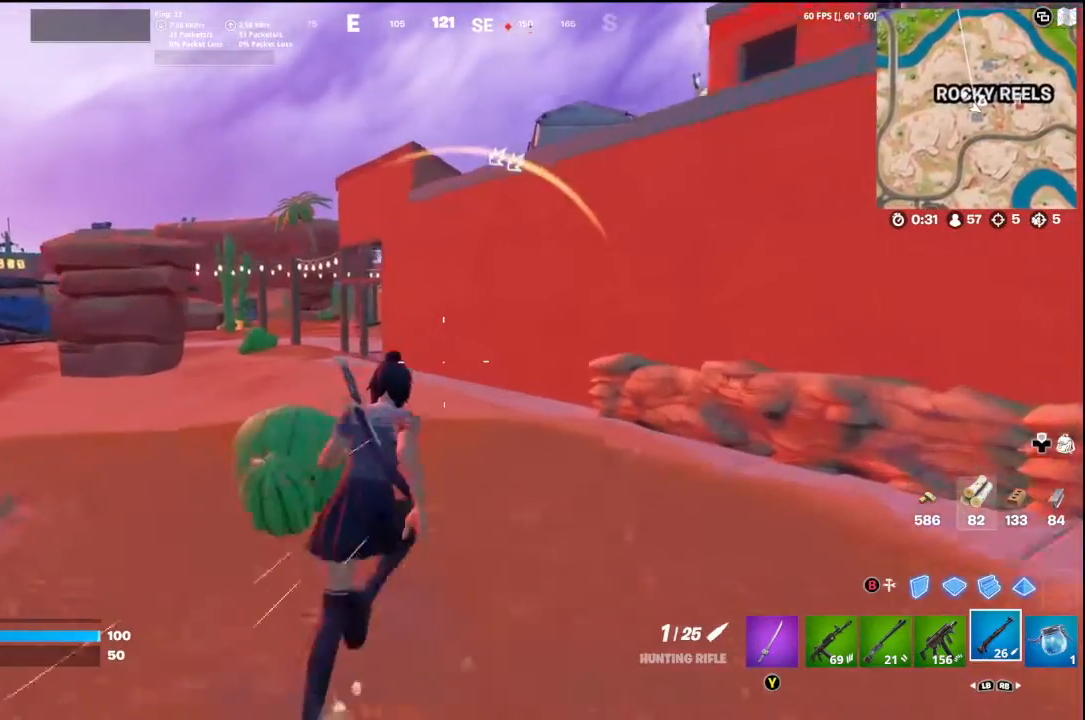
{"buttons": [], "left_stick": "up-left", "right_stick": "center", "events": [[200, "left_stick", "up-left"]]}
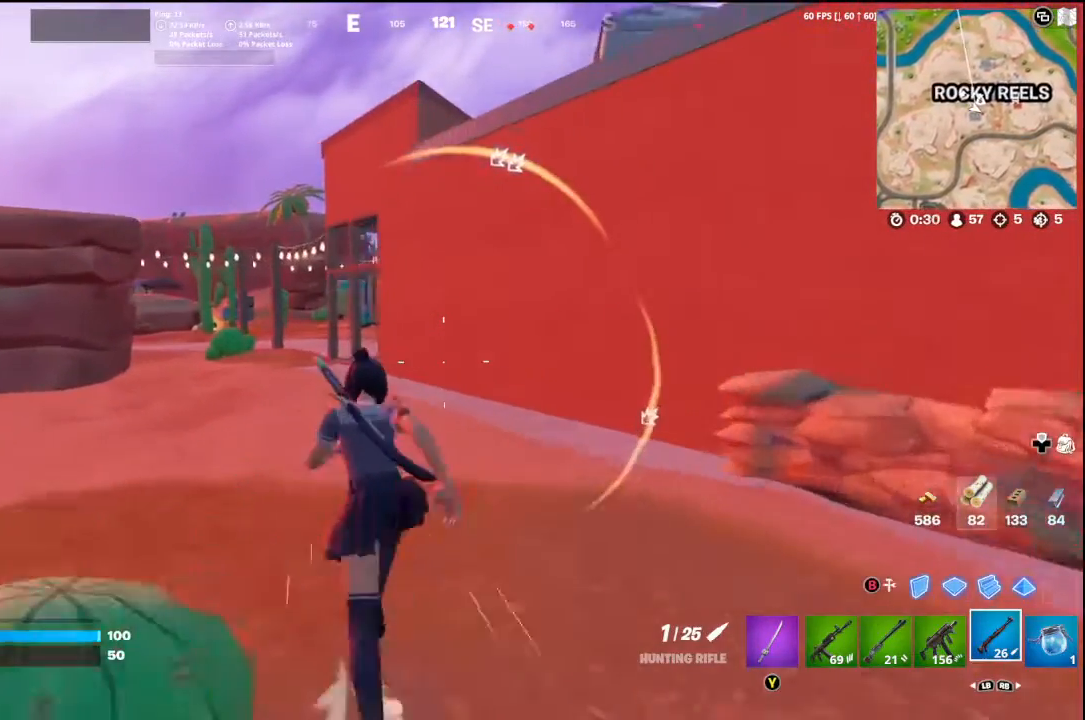
{"buttons": [], "left_stick": "up-left", "right_stick": "center", "events": []}
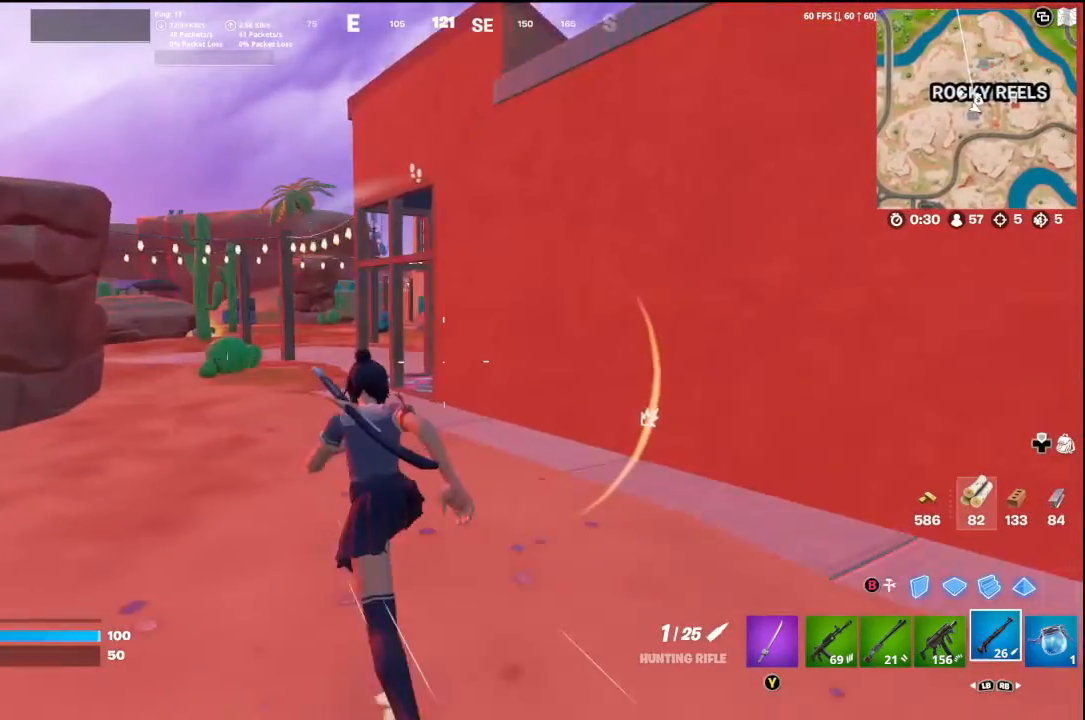
{"buttons": [], "left_stick": "up-left", "right_stick": "center", "events": []}
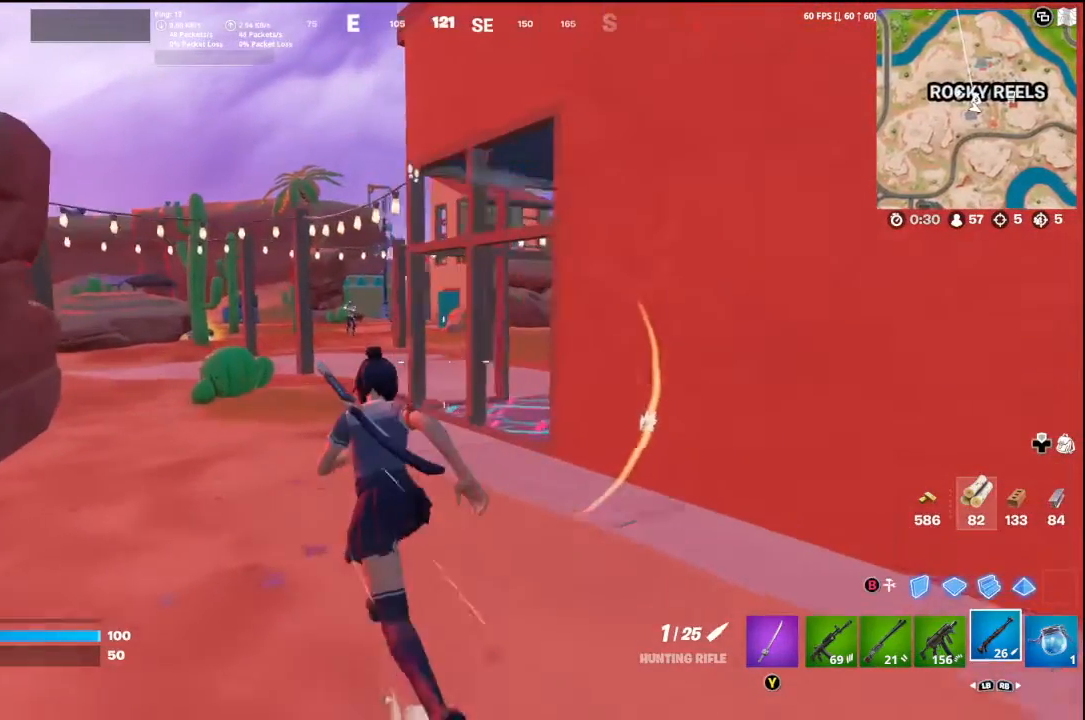
{"buttons": [], "left_stick": "up-left", "right_stick": "up-left", "events": [[200, "L1", "down"], [200, "left_stick", "left"], [367, "L1", "up"], [400, "left_stick", "up-left"], [467, "right_stick", "up-left"]]}
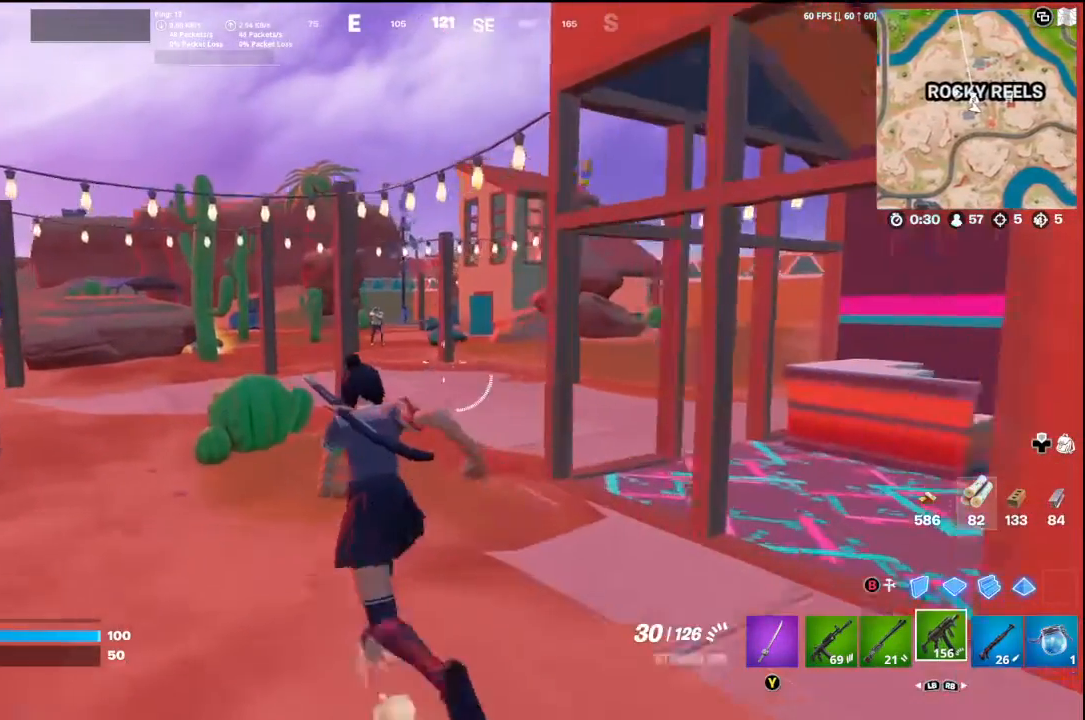
{"buttons": ["L2"], "left_stick": "right", "right_stick": "center", "events": [[67, "R1", "down"], [67, "right_stick", "center"], [200, "R1", "up"], [200, "left_stick", "up"], [333, "L2", "down"], [333, "left_stick", "right"], [333, "right_stick", "up"], [500, "right_stick", "center"]]}
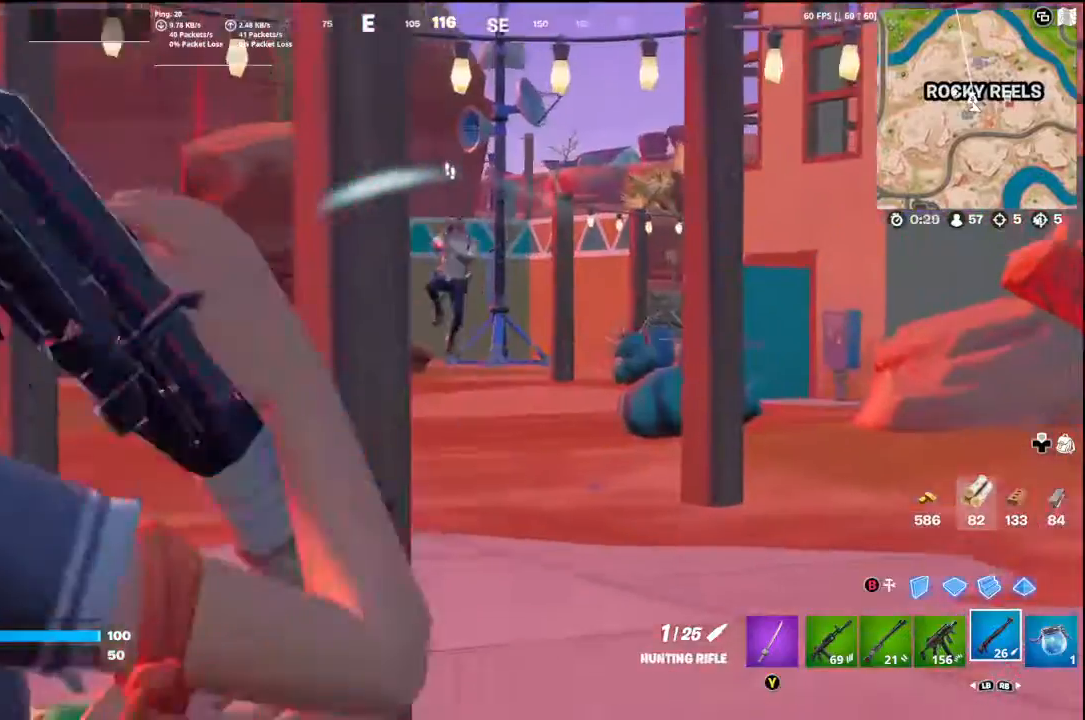
{"buttons": ["L2", "R2", "R3"], "left_stick": "up-left", "right_stick": "right", "events": [[100, "right_stick", "up"], [200, "left_stick", "up-right"], [467, "R2", "down"], [467, "left_stick", "up-left"], [500, "R3", "down"], [500, "right_stick", "right"]]}
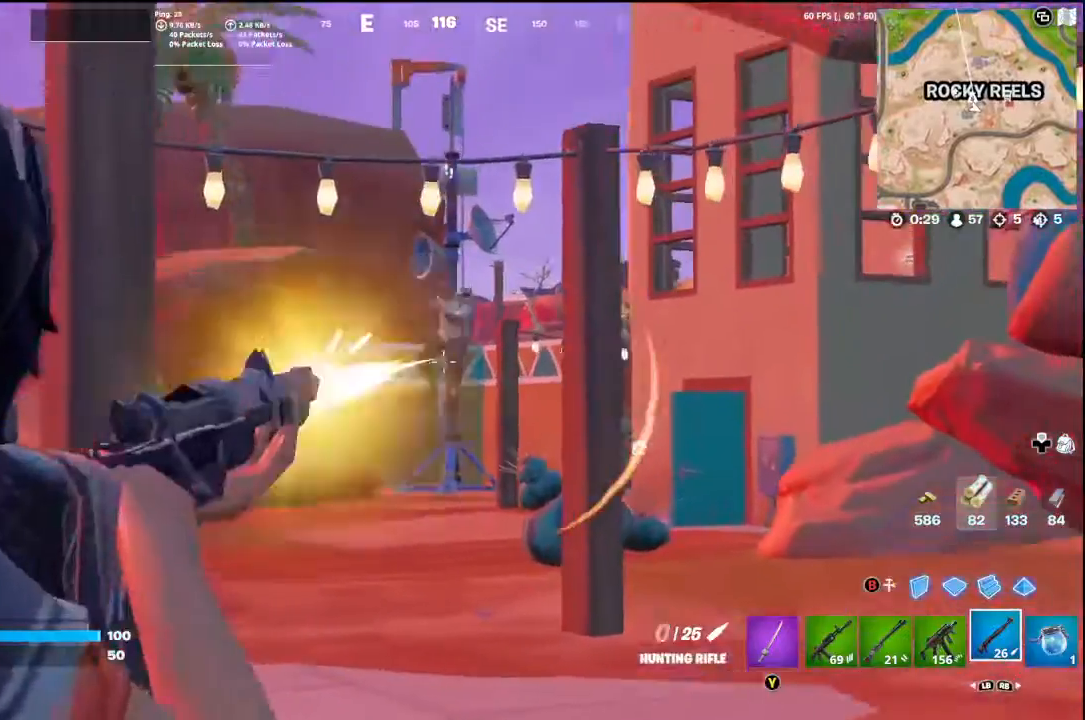
{"buttons": ["L2"], "left_stick": "up-right", "right_stick": "center", "events": [[33, "L2", "up"], [67, "R3", "up"], [100, "L1", "down"], [100, "right_stick", "down"], [167, "R2", "up"], [200, "right_stick", "center"], [267, "L1", "up"], [300, "left_stick", "up"], [400, "L2", "down"], [400, "left_stick", "up-right"]]}
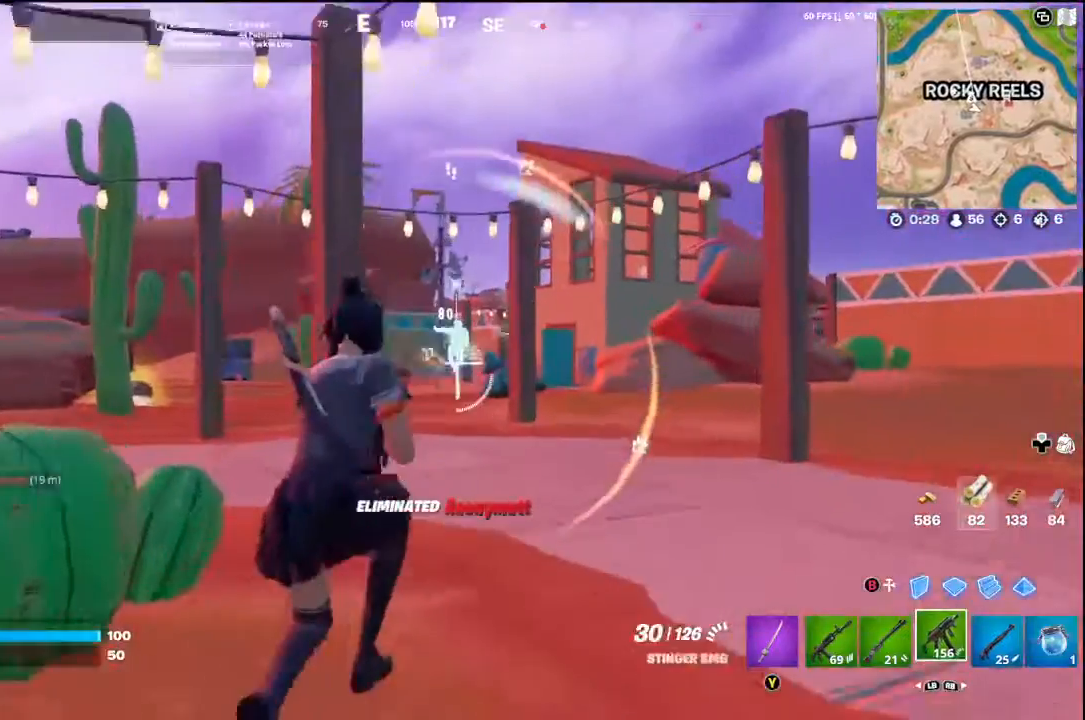
{"buttons": [], "left_stick": "up", "right_stick": "left", "events": [[67, "left_stick", "up"], [100, "L2", "up"], [133, "R1", "down"], [133, "R3", "down"], [167, "right_stick", "down"], [200, "left_stick", "up-right"], [267, "R3", "up"], [300, "R1", "up"], [300, "right_stick", "down-left"], [467, "right_stick", "left"], [500, "left_stick", "up"]]}
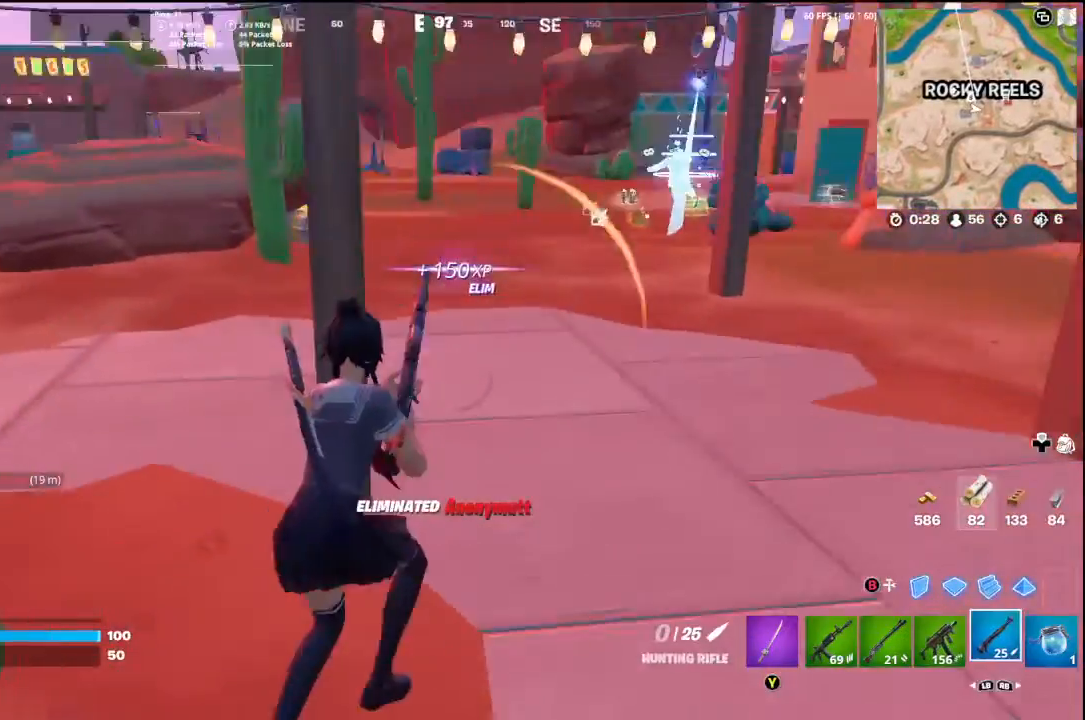
{"buttons": [], "left_stick": "up", "right_stick": "center", "events": [[67, "right_stick", "center"]]}
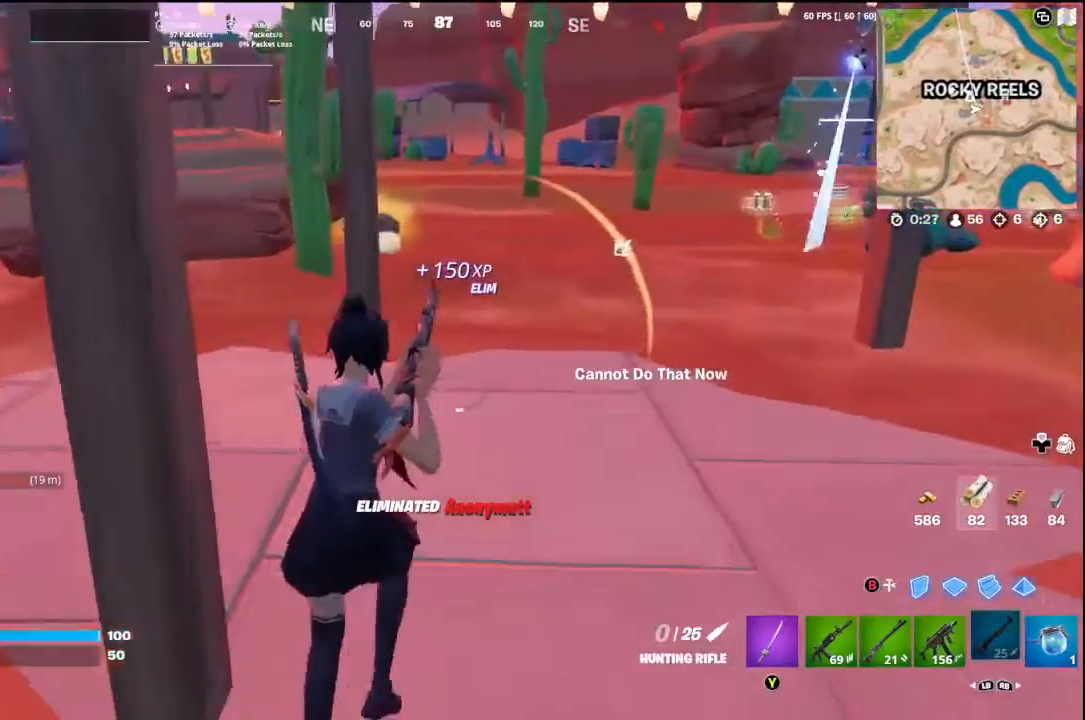
{"buttons": [], "left_stick": "up", "right_stick": "left", "events": [[33, "right_stick", "up-left"], [300, "right_stick", "center"], [500, "right_stick", "left"]]}
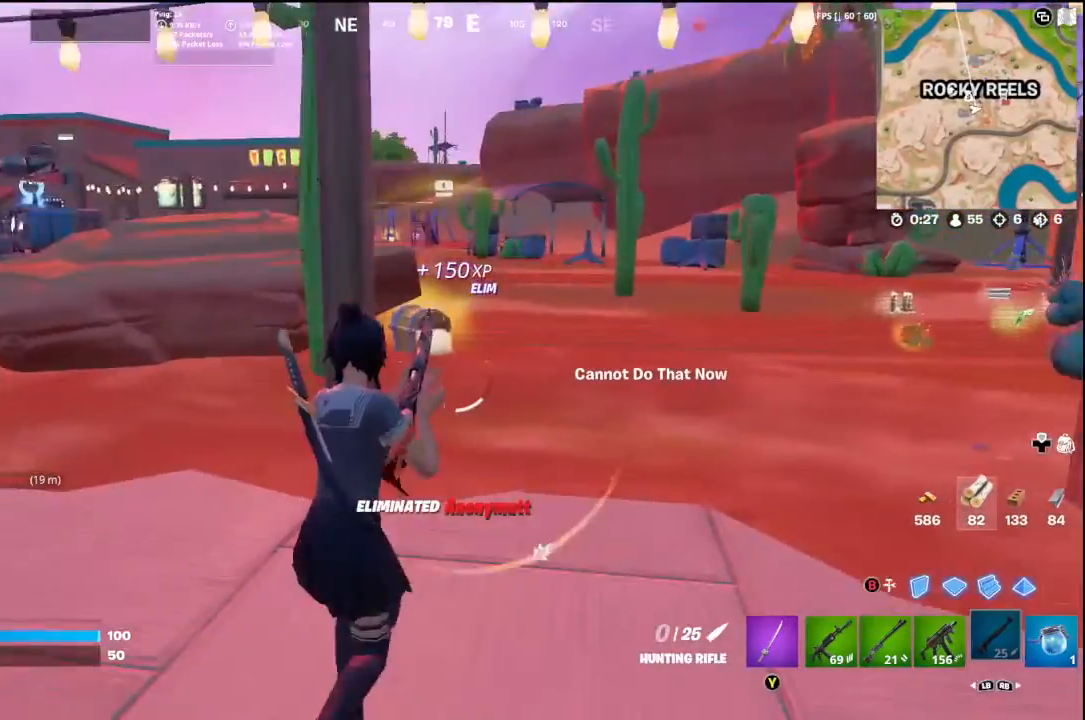
{"buttons": [], "left_stick": "up", "right_stick": "center", "events": [[167, "right_stick", "center"]]}
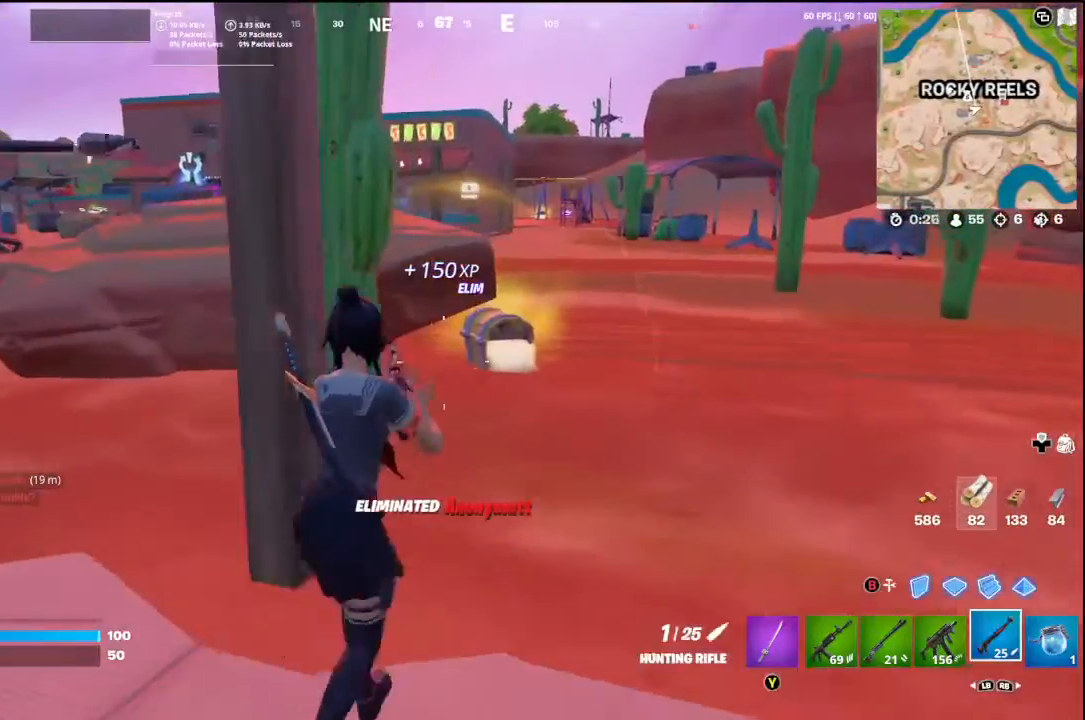
{"buttons": [], "left_stick": "up-right", "right_stick": "center", "events": [[133, "right_stick", "down"], [333, "left_stick", "up-right"], [333, "right_stick", "center"]]}